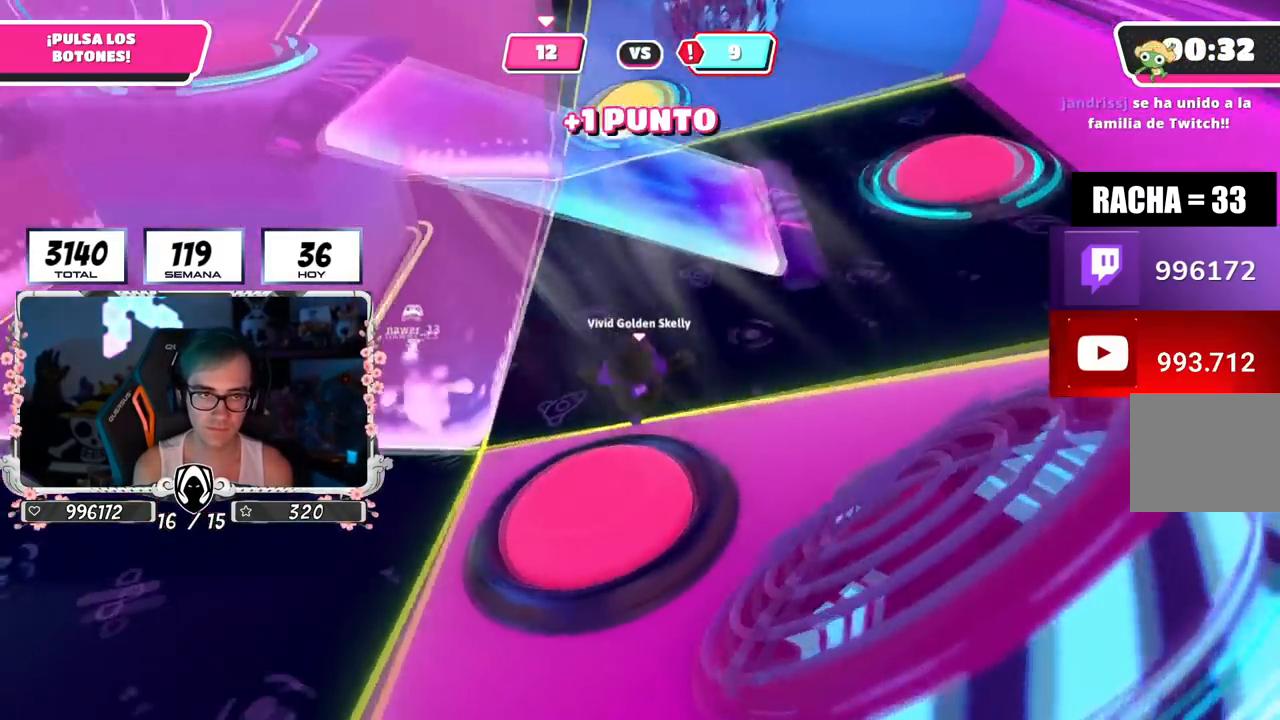
Gameplay with a controller (PlayStation layout); each line is a JSON object with the inputs held at the frame after it. "events" lists button and stick changes between this image and that frame as [ms after this image, input, new state], when the widget could be followed in between.
{"buttons": [], "left_stick": "up", "right_stick": "down-right", "events": [[17, "right_stick", "center"], [67, "left_stick", "up"], [101, "right_stick", "down-right"]]}
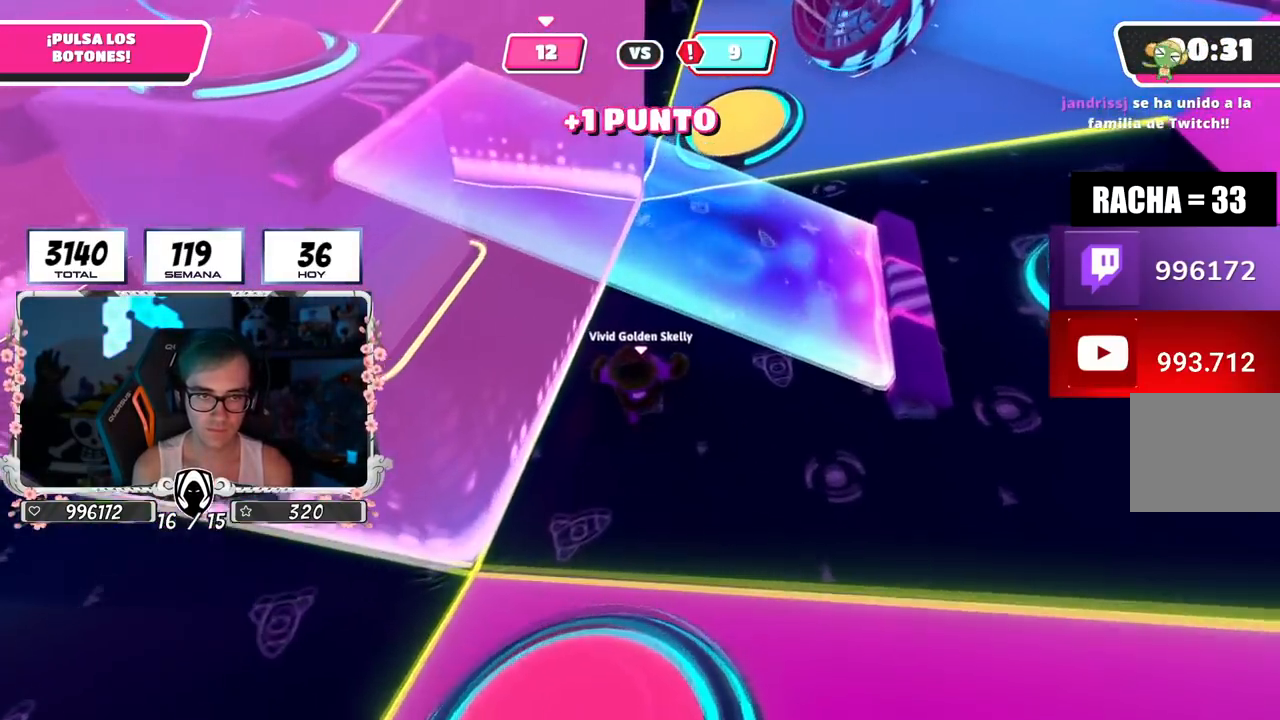
{"buttons": [], "left_stick": "up-right", "right_stick": "left", "events": [[17, "right_stick", "center"], [217, "right_stick", "left"], [500, "left_stick", "up-right"]]}
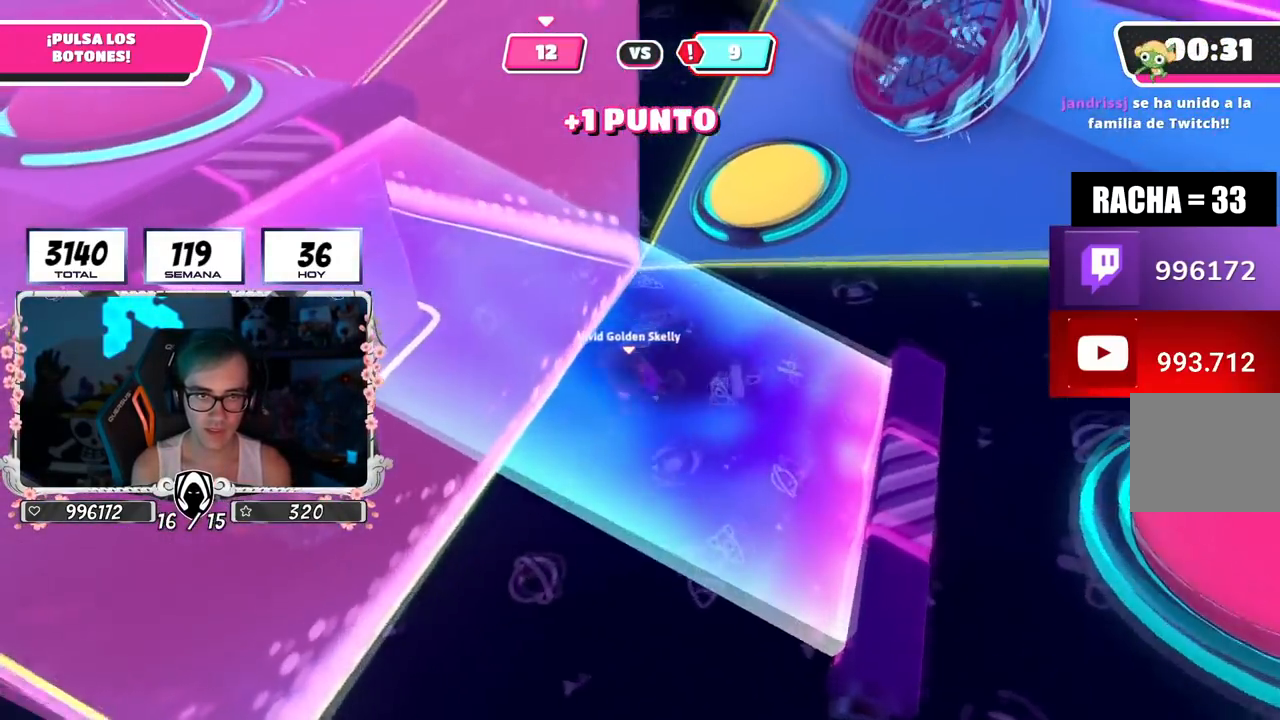
{"buttons": [], "left_stick": "up-right", "right_stick": "center", "events": [[284, "right_stick", "center"], [367, "CROSS", "down"], [468, "CROSS", "up"]]}
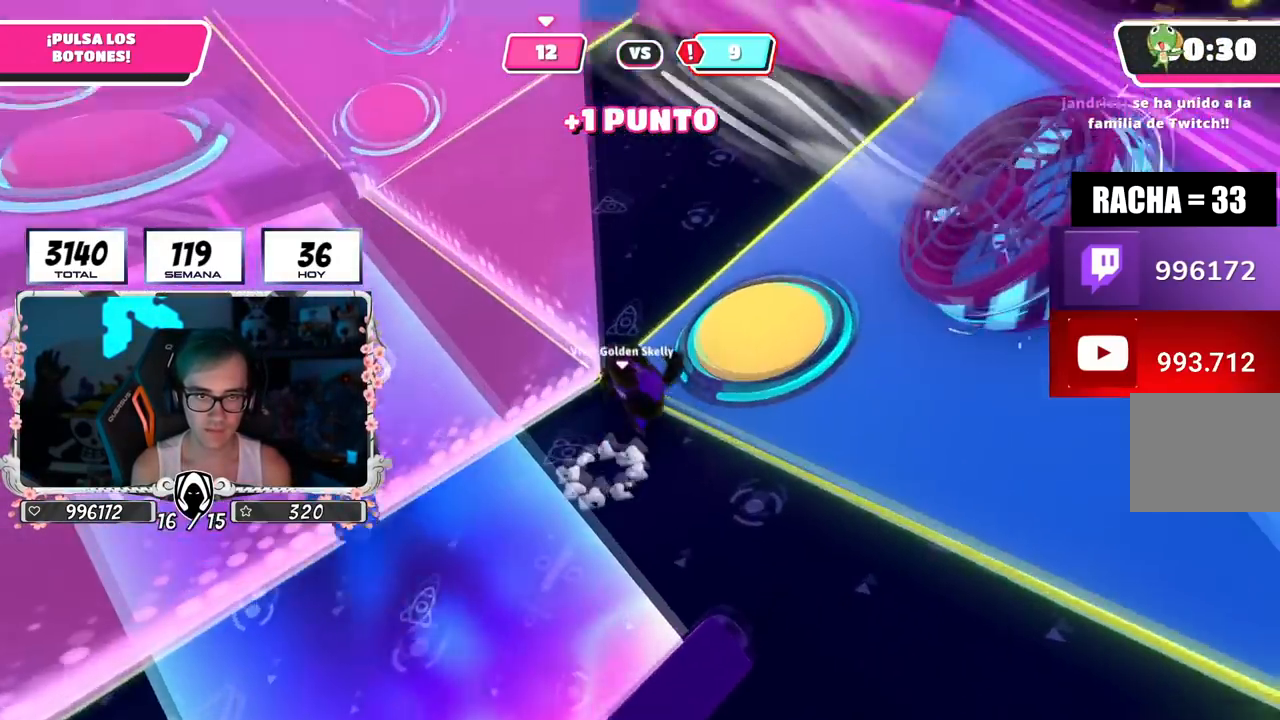
{"buttons": [], "left_stick": "right", "right_stick": "left", "events": [[50, "right_stick", "left"], [100, "left_stick", "up"], [400, "left_stick", "right"]]}
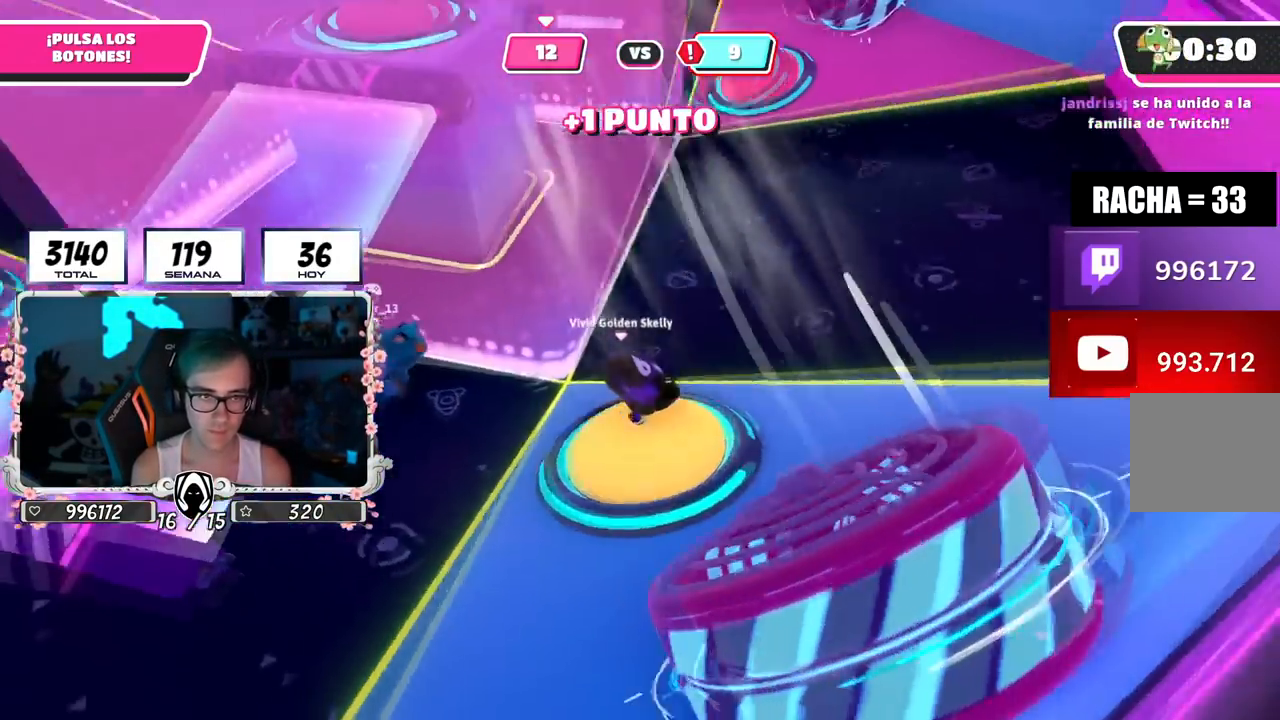
{"buttons": [], "left_stick": "up-right", "right_stick": "up-left", "events": [[151, "left_stick", "up-right"], [234, "right_stick", "up-left"]]}
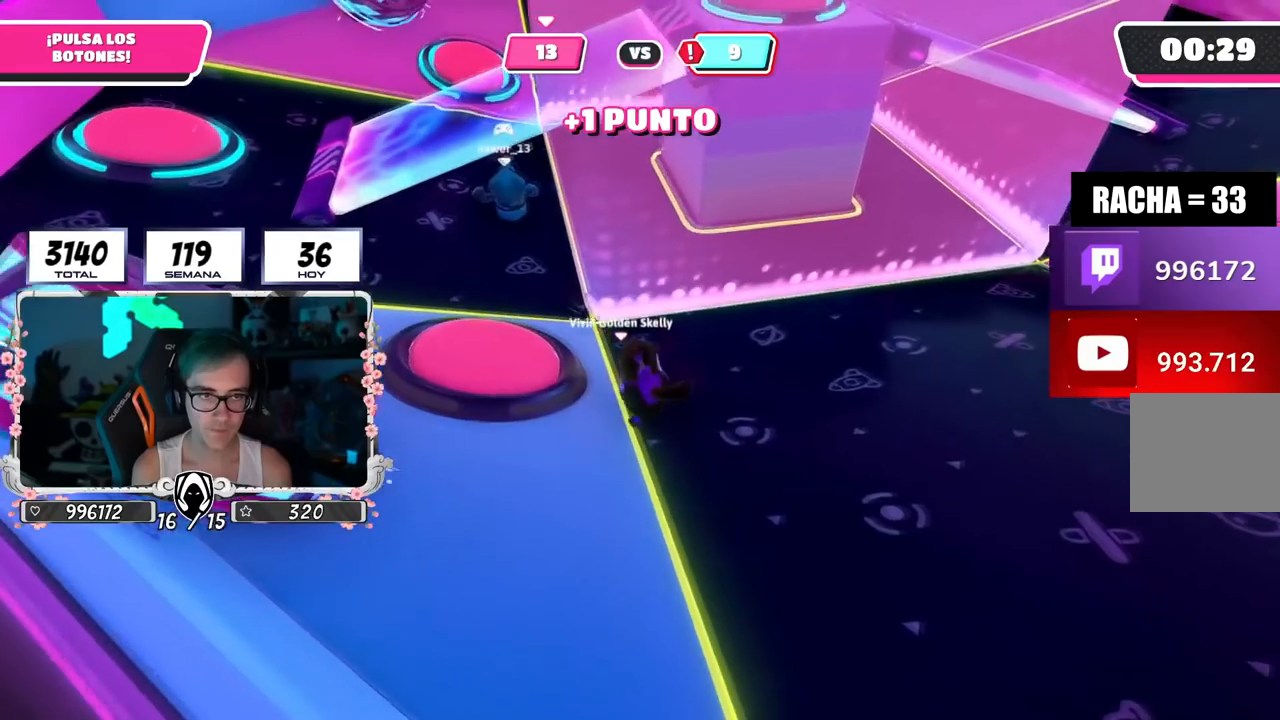
{"buttons": [], "left_stick": "up-right", "right_stick": "up-left", "events": []}
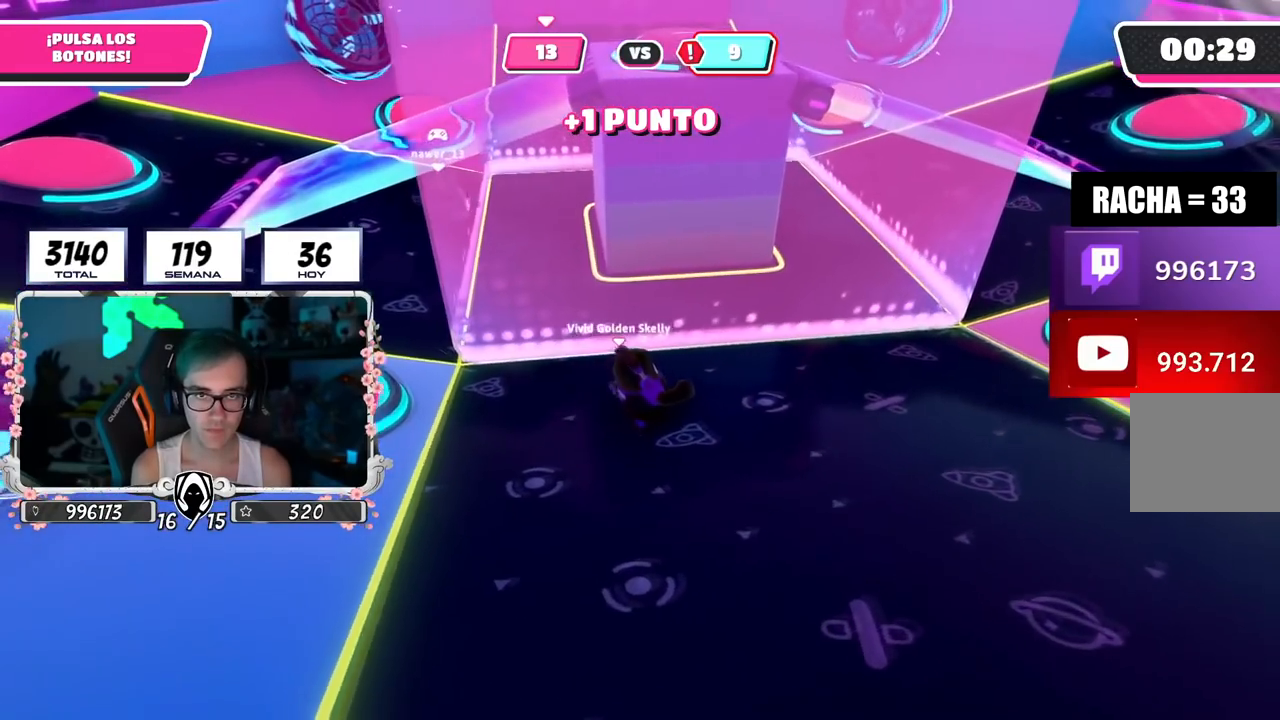
{"buttons": [], "left_stick": "right", "right_stick": "center", "events": [[234, "left_stick", "up"], [267, "right_stick", "center"], [401, "left_stick", "right"]]}
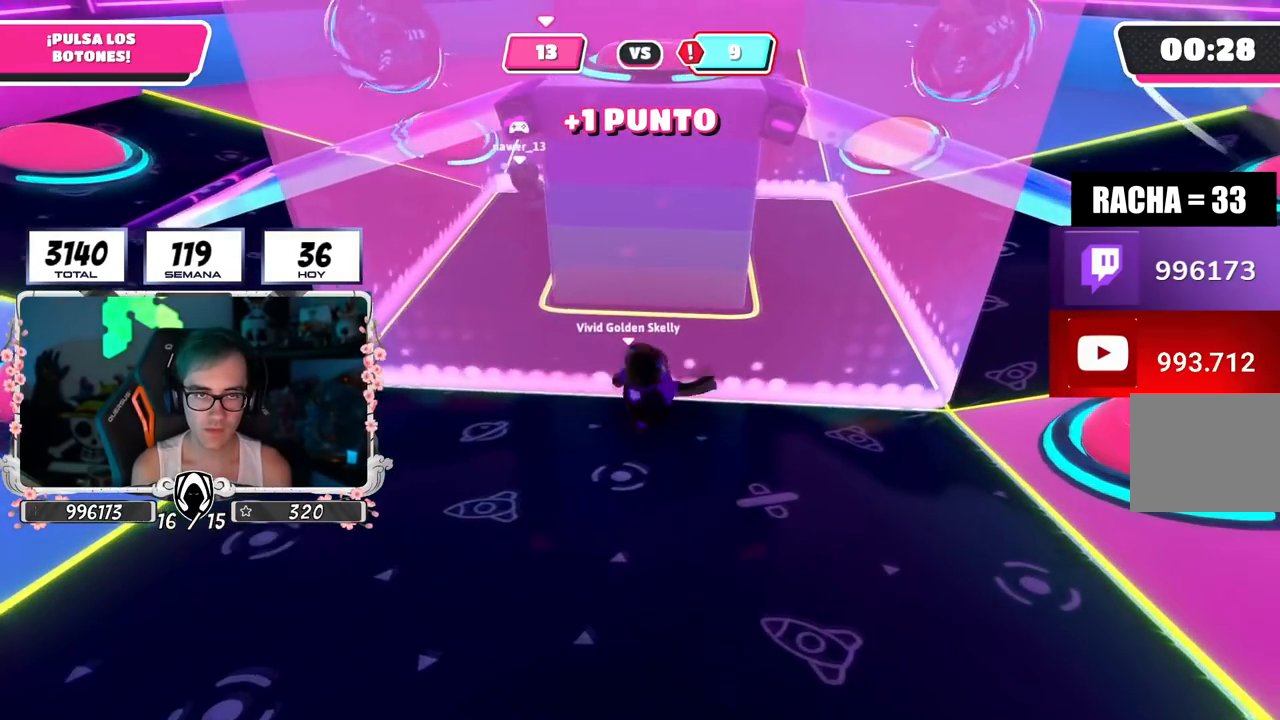
{"buttons": [], "left_stick": "right", "right_stick": "center", "events": [[83, "left_stick", "down-left"], [133, "right_stick", "up"], [183, "left_stick", "down-right"], [200, "right_stick", "center"], [350, "left_stick", "left"], [434, "right_stick", "up"], [450, "left_stick", "right"], [500, "right_stick", "center"]]}
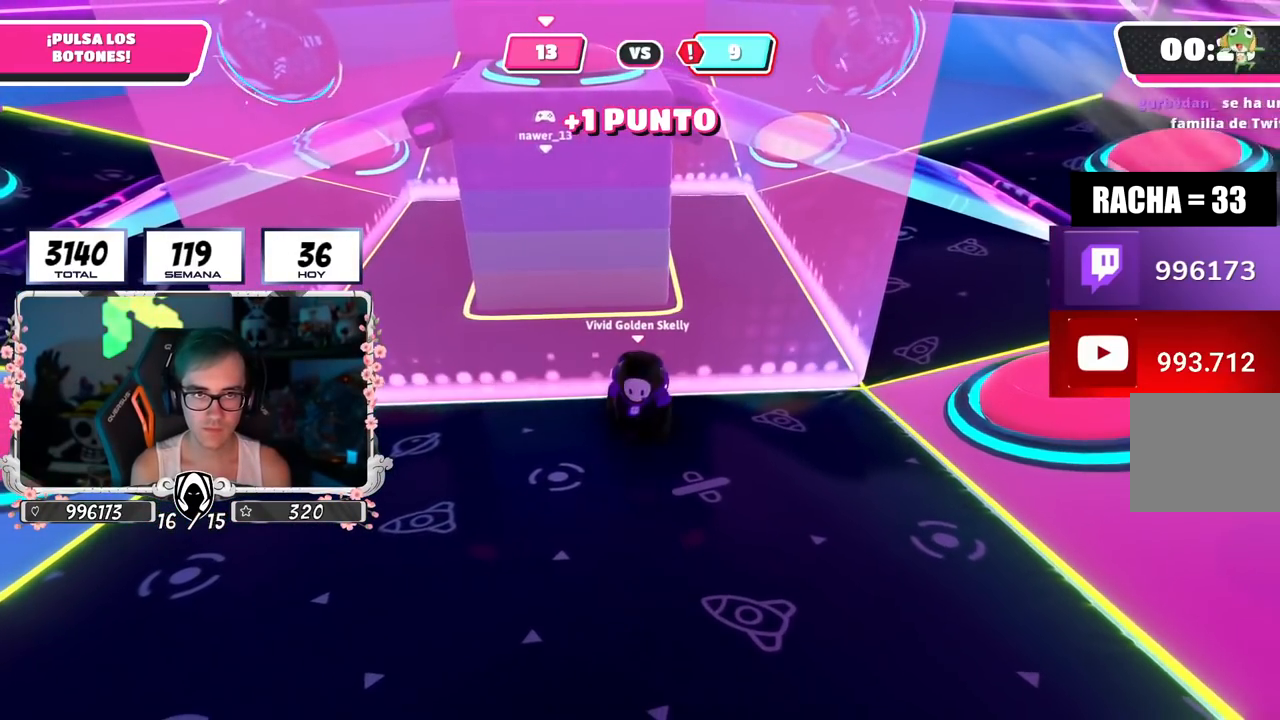
{"buttons": [], "left_stick": "center", "right_stick": "center", "events": [[117, "left_stick", "left"], [217, "left_stick", "center"], [267, "left_stick", "right"], [418, "left_stick", "left"], [501, "left_stick", "center"]]}
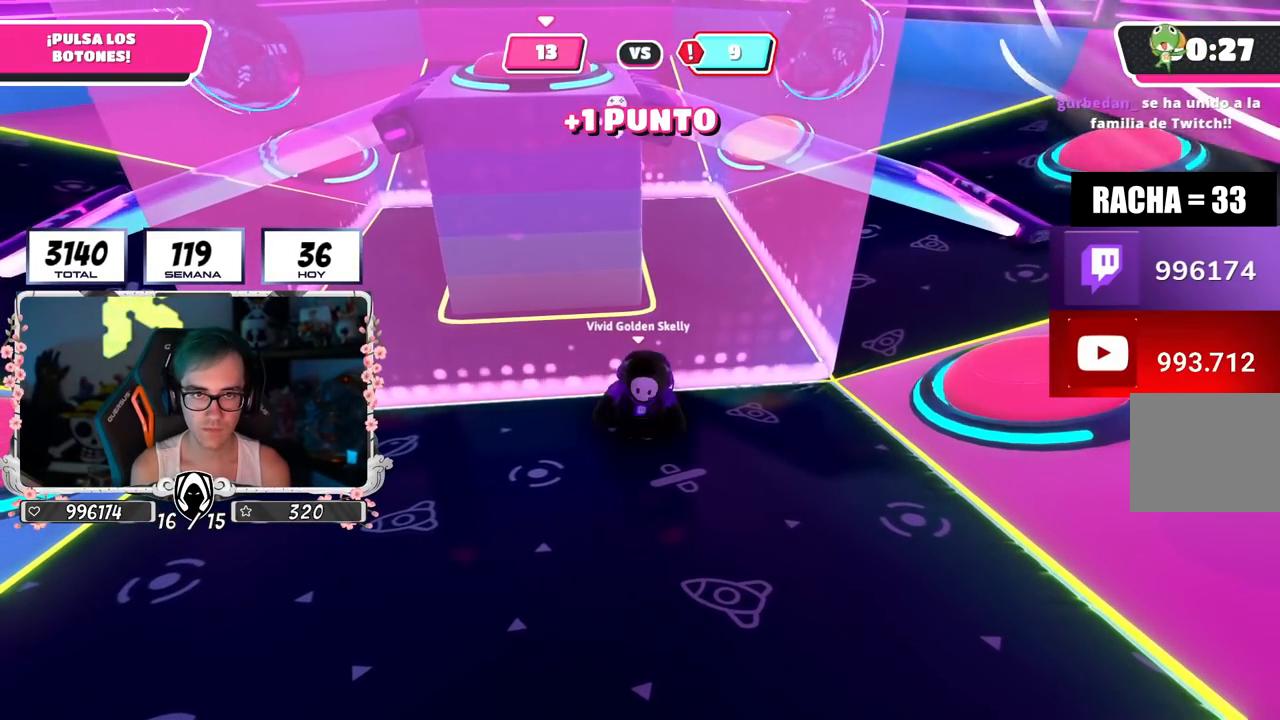
{"buttons": [], "left_stick": "left", "right_stick": "center", "events": [[17, "left_stick", "right"], [167, "left_stick", "left"], [300, "left_stick", "right"], [434, "left_stick", "left"]]}
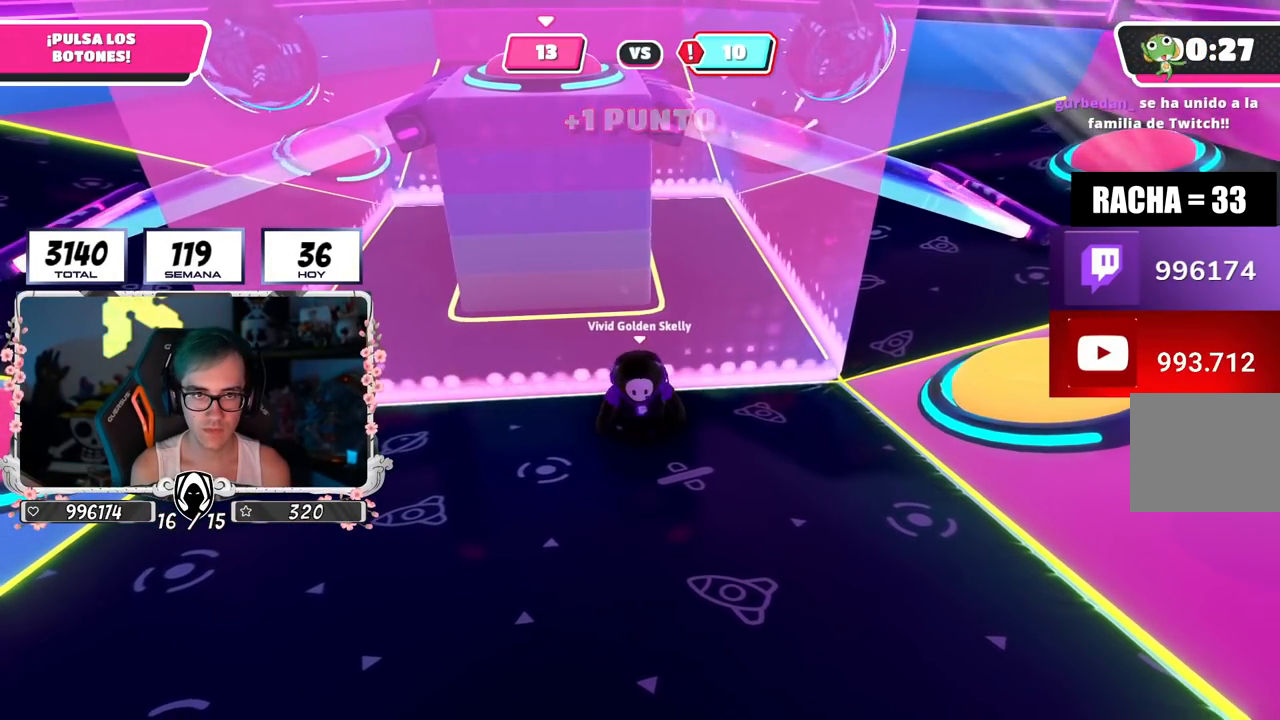
{"buttons": [], "left_stick": "right", "right_stick": "down-left", "events": [[184, "left_stick", "down-right"], [401, "right_stick", "down-left"], [451, "left_stick", "right"]]}
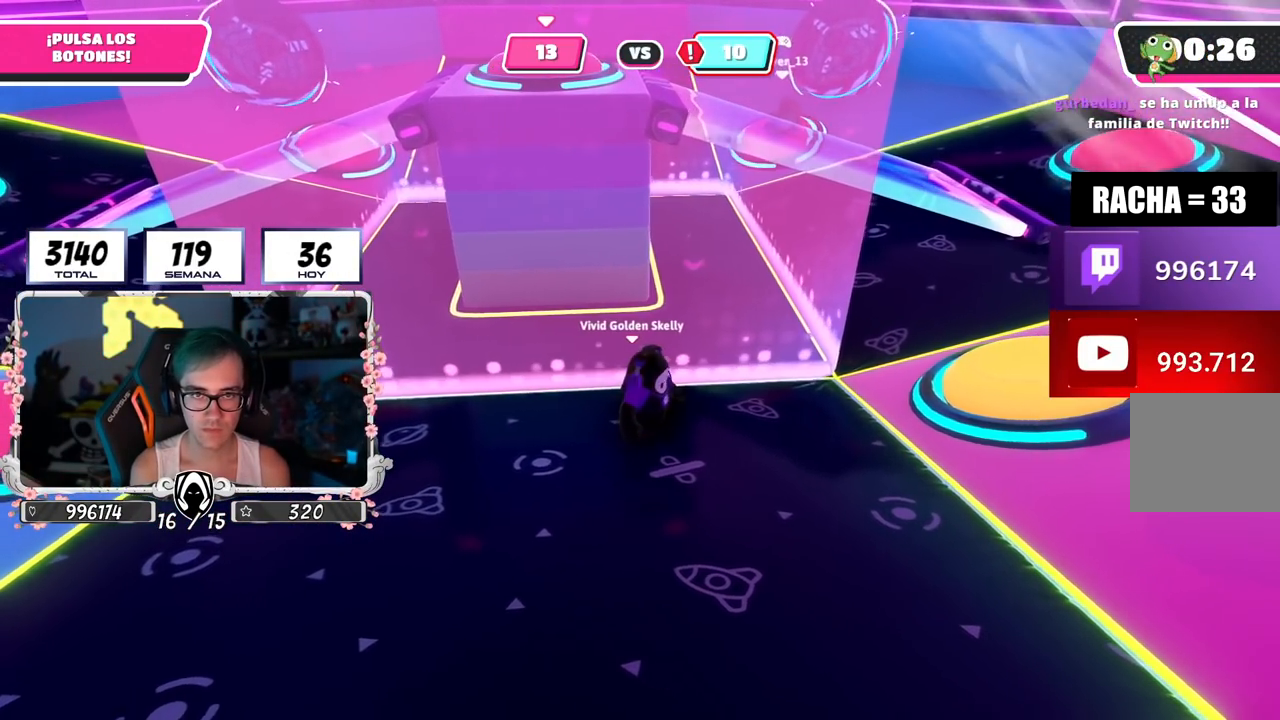
{"buttons": [], "left_stick": "center", "right_stick": "left", "events": [[133, "right_stick", "left"], [350, "right_stick", "down-left"], [467, "left_stick", "center"], [467, "right_stick", "left"]]}
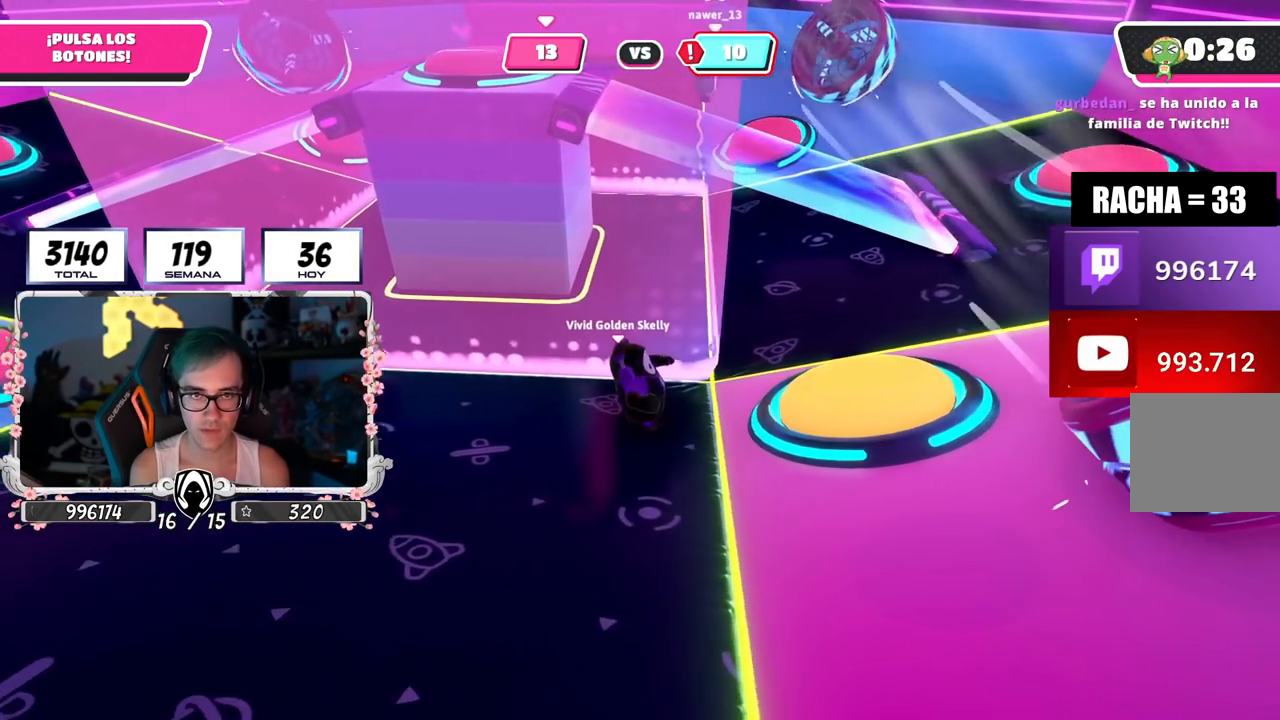
{"buttons": [], "left_stick": "right", "right_stick": "center", "events": [[67, "right_stick", "center"], [184, "left_stick", "right"], [267, "left_stick", "center"], [367, "left_stick", "right"]]}
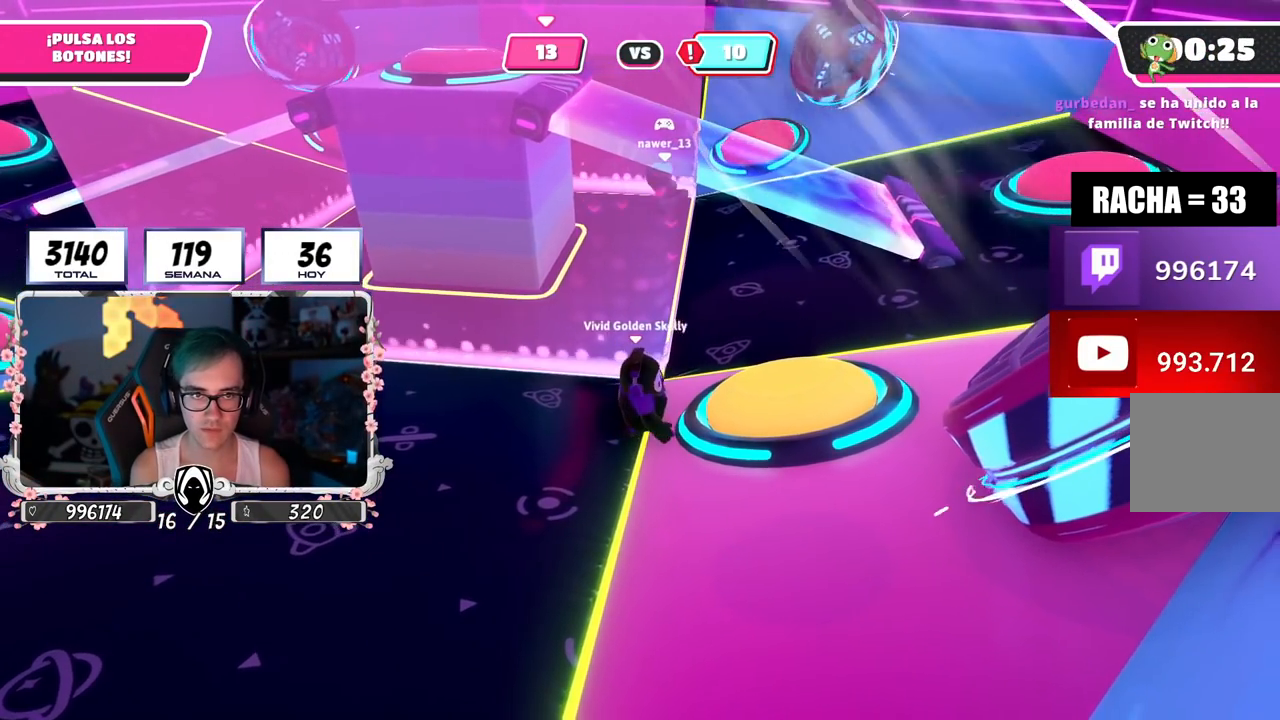
{"buttons": [], "left_stick": "center", "right_stick": "center", "events": [[17, "left_stick", "center"]]}
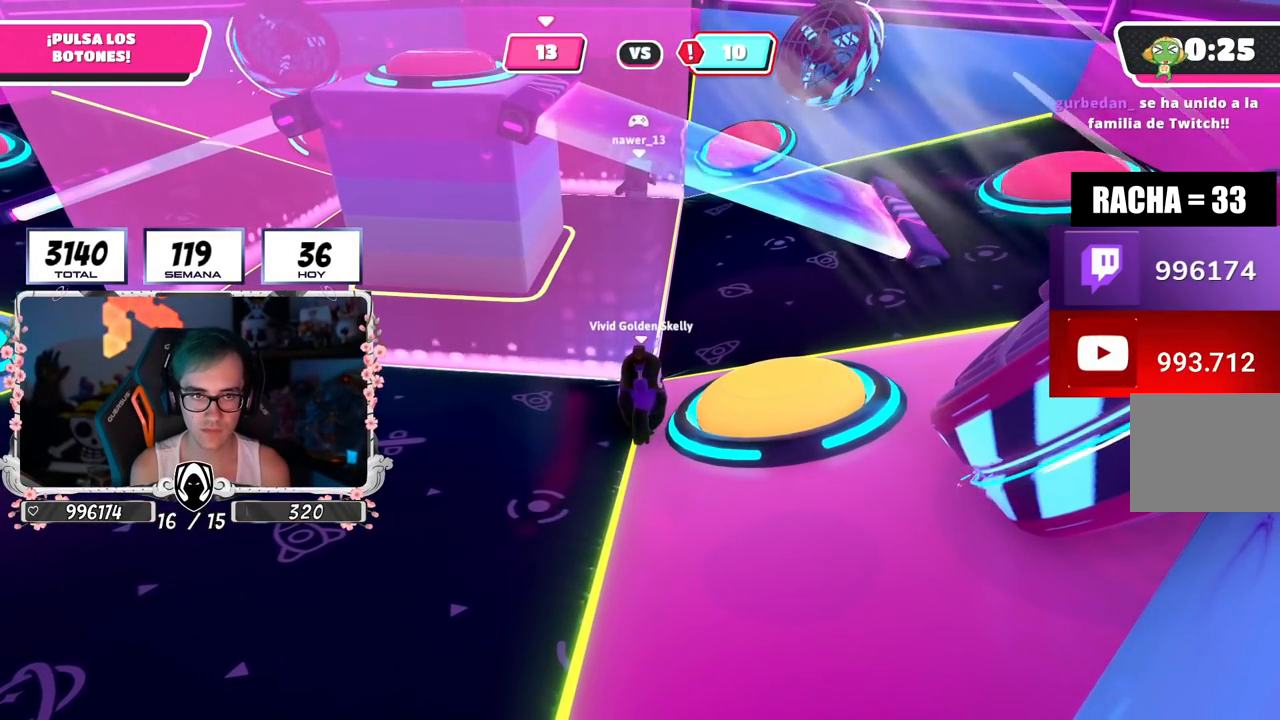
{"buttons": [], "left_stick": "center", "right_stick": "center", "events": []}
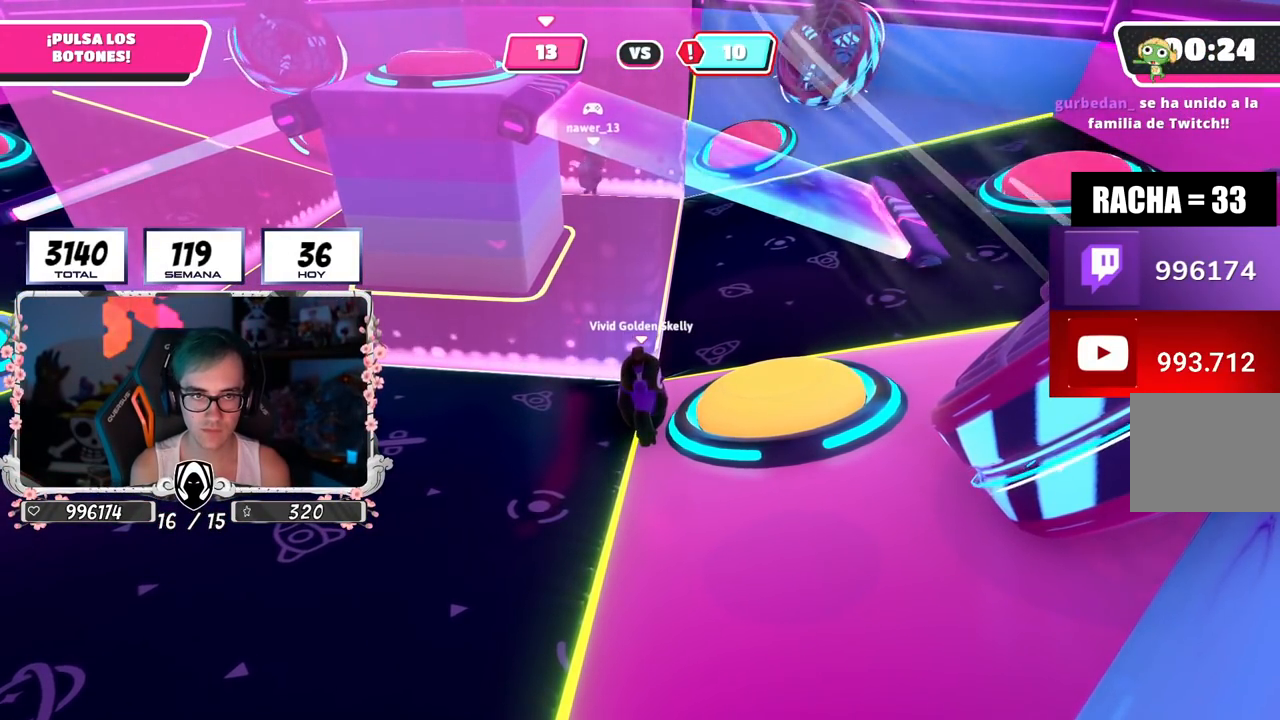
{"buttons": [], "left_stick": "center", "right_stick": "center", "events": []}
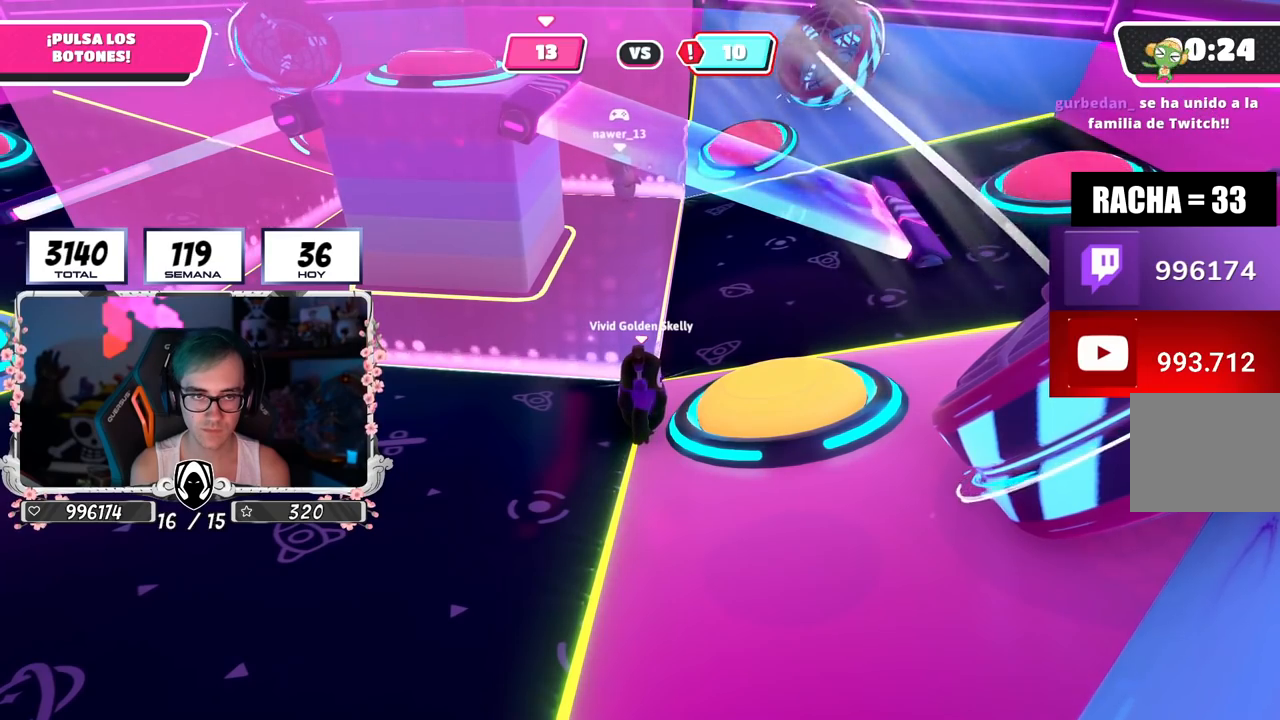
{"buttons": [], "left_stick": "center", "right_stick": "center", "events": []}
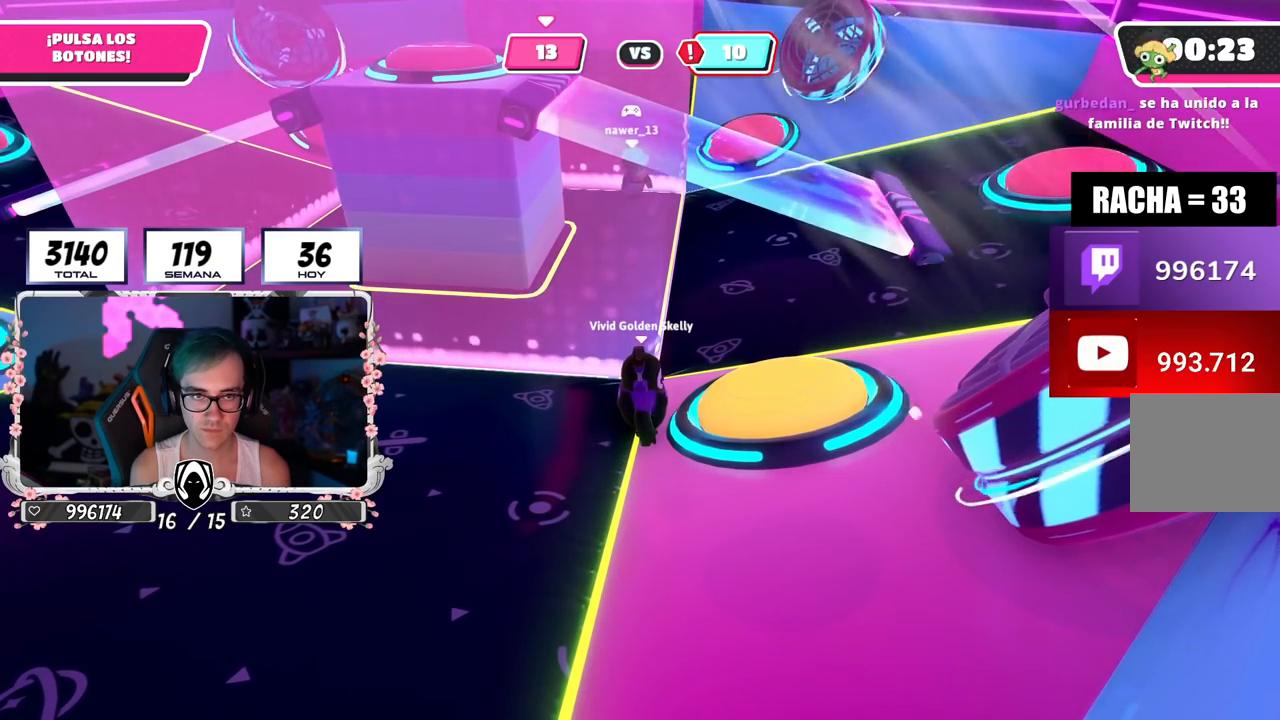
{"buttons": [], "left_stick": "center", "right_stick": "center", "events": []}
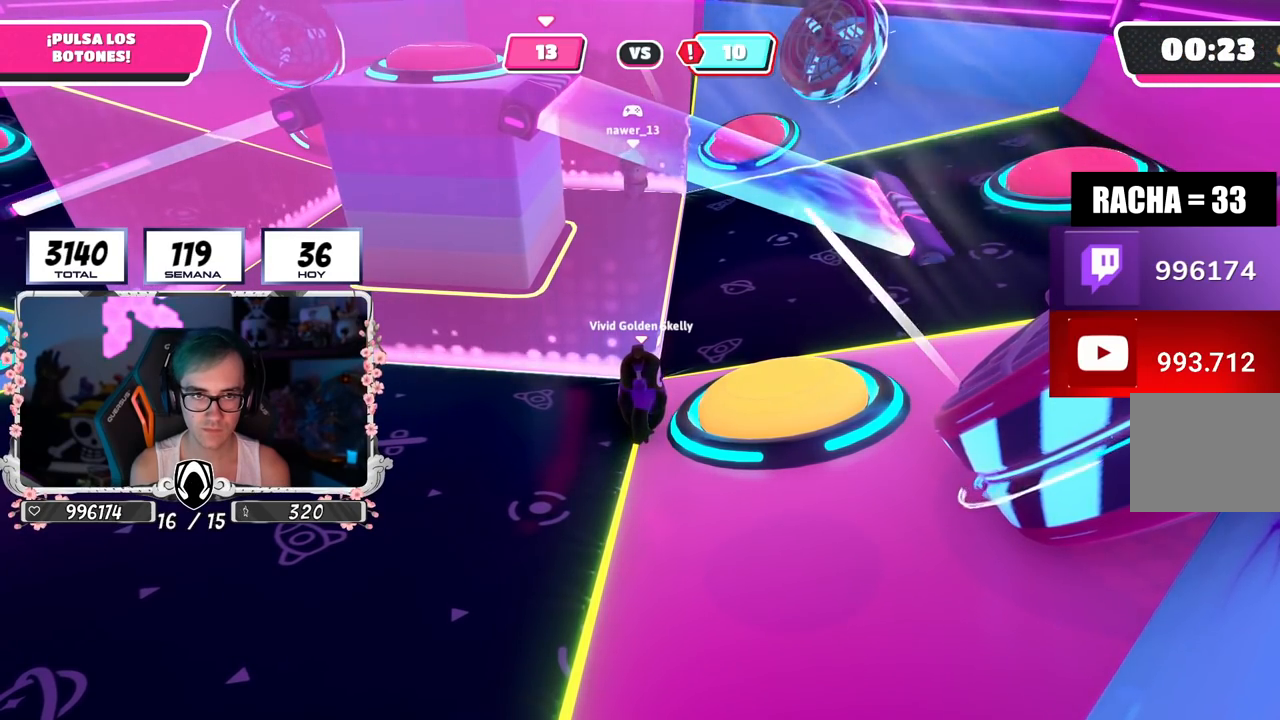
{"buttons": [], "left_stick": "center", "right_stick": "center", "events": []}
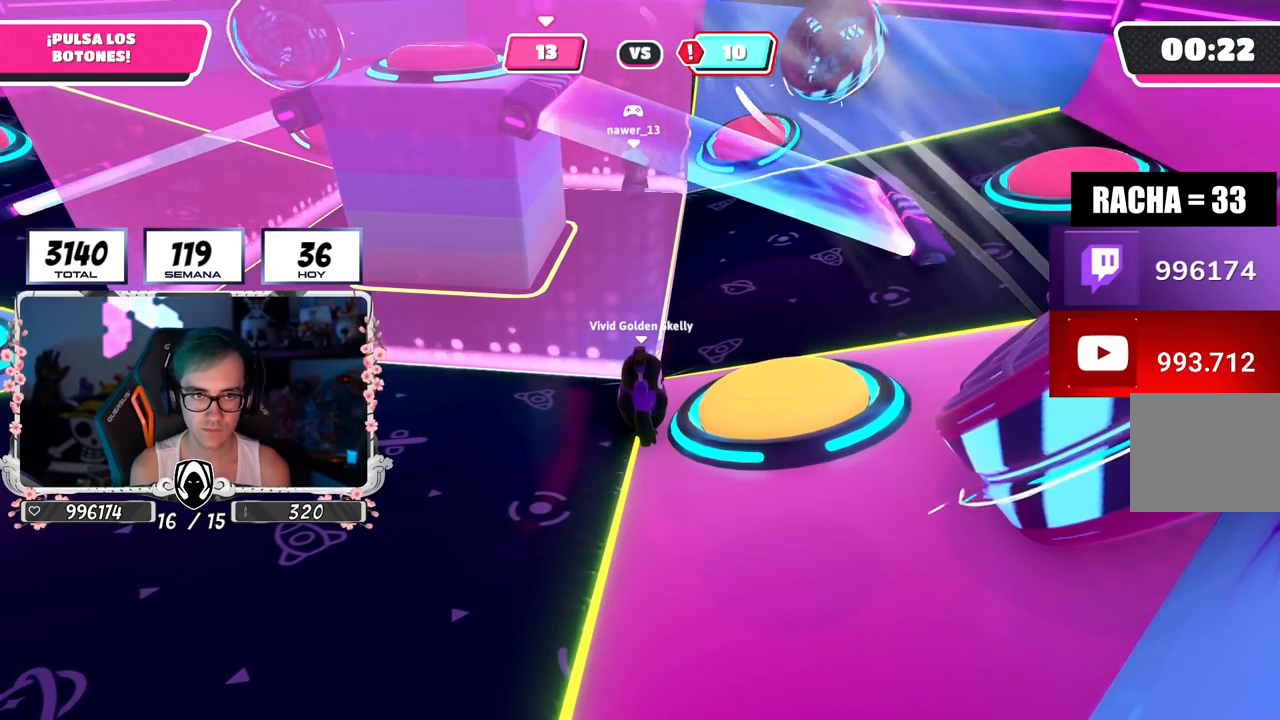
{"buttons": [], "left_stick": "center", "right_stick": "center", "events": []}
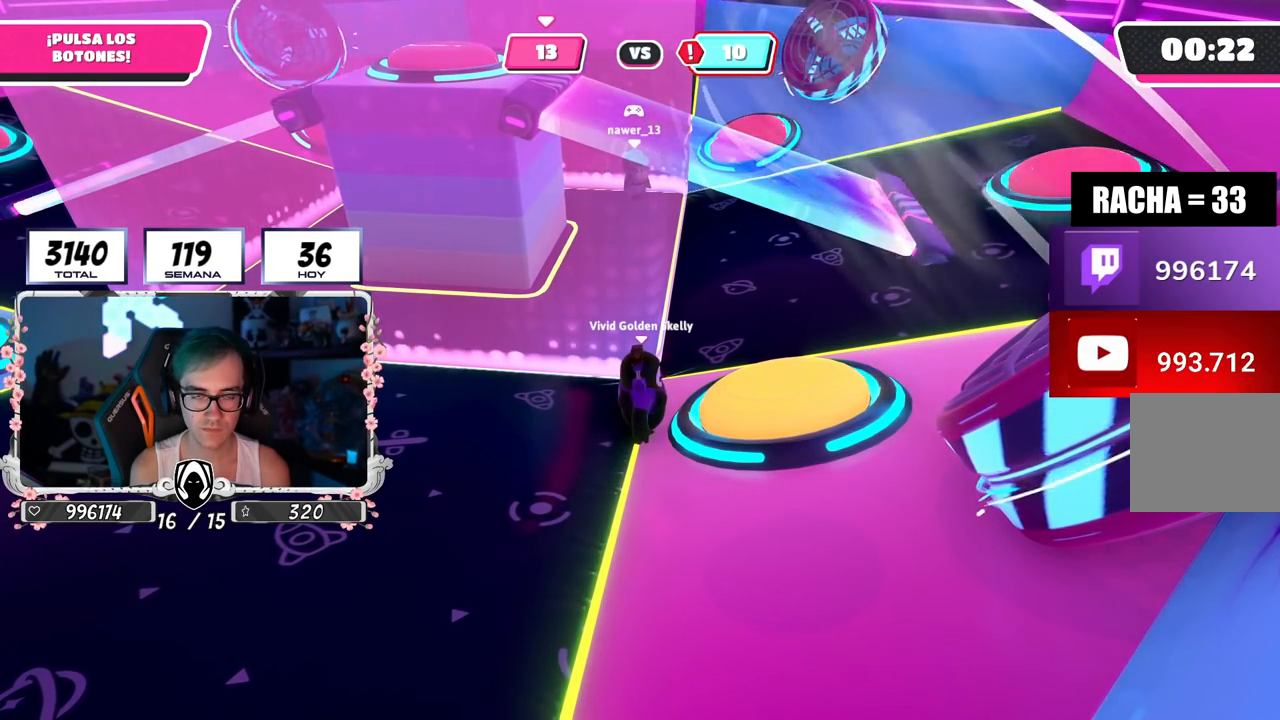
{"buttons": [], "left_stick": "center", "right_stick": "center", "events": []}
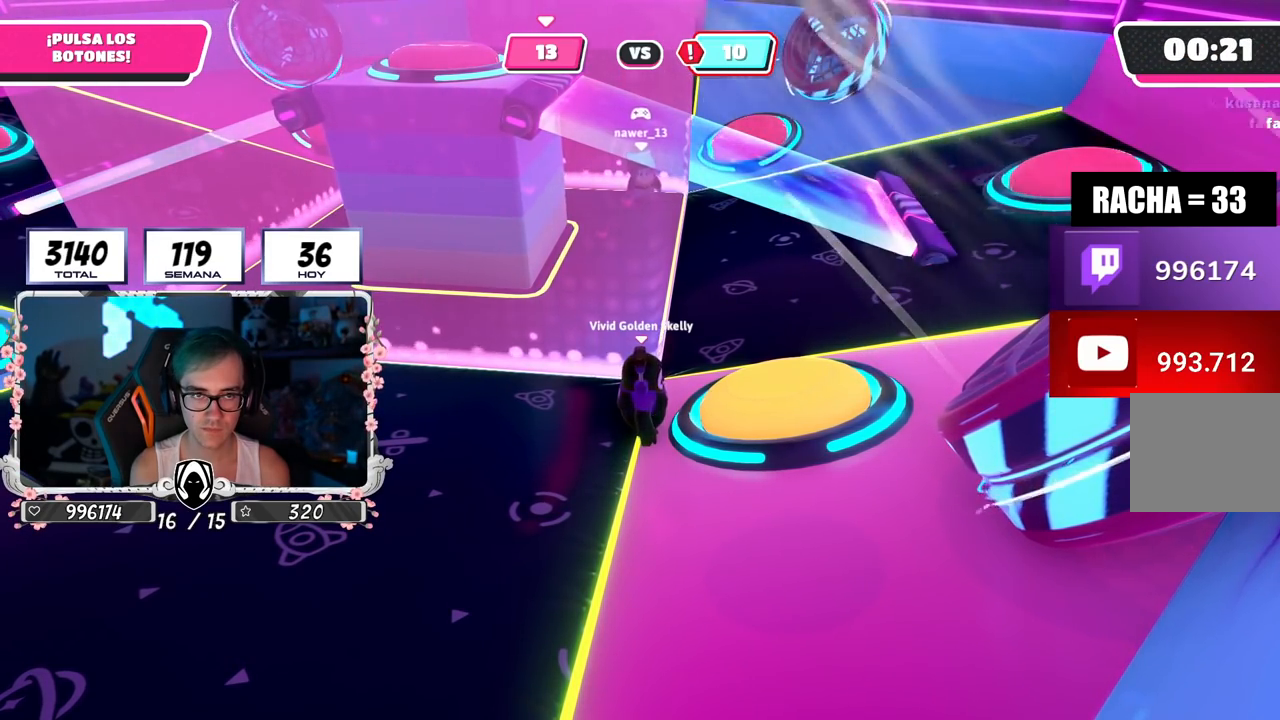
{"buttons": [], "left_stick": "center", "right_stick": "center", "events": []}
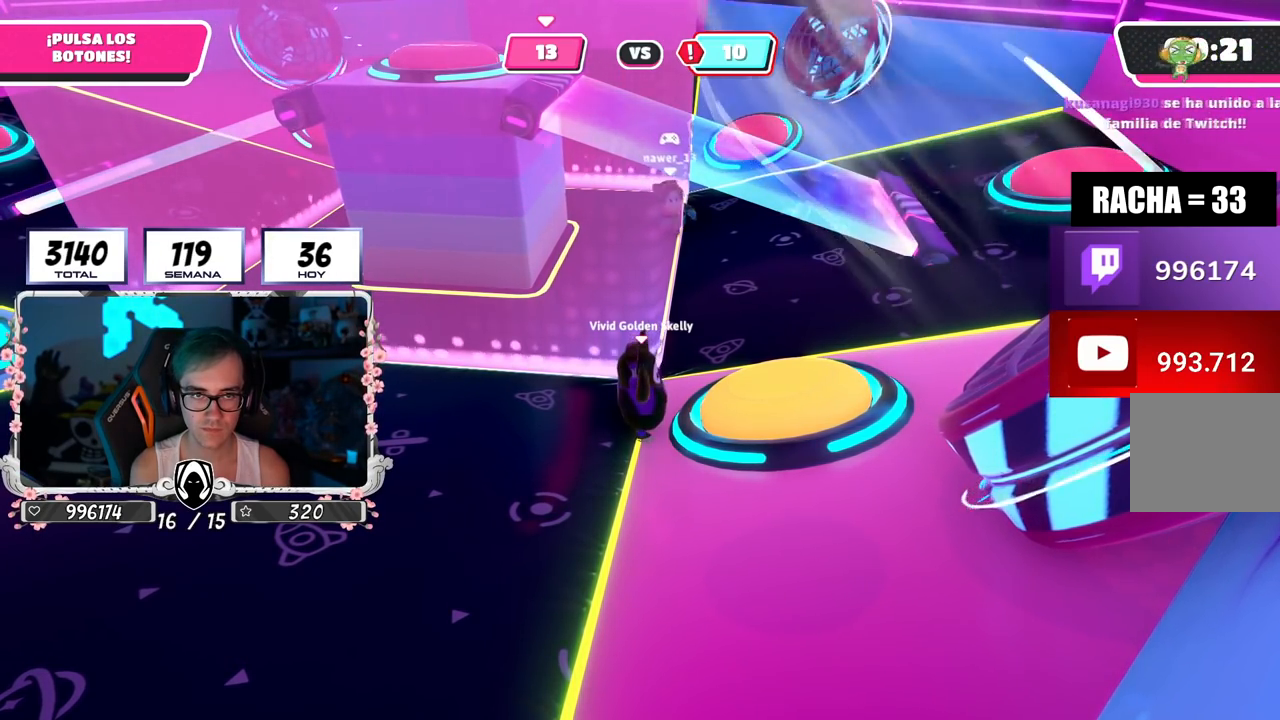
{"buttons": ["SQUARE"], "left_stick": "right", "right_stick": "center", "events": [[367, "CROSS", "down"], [400, "left_stick", "right"], [417, "SQUARE", "down"], [500, "CROSS", "up"]]}
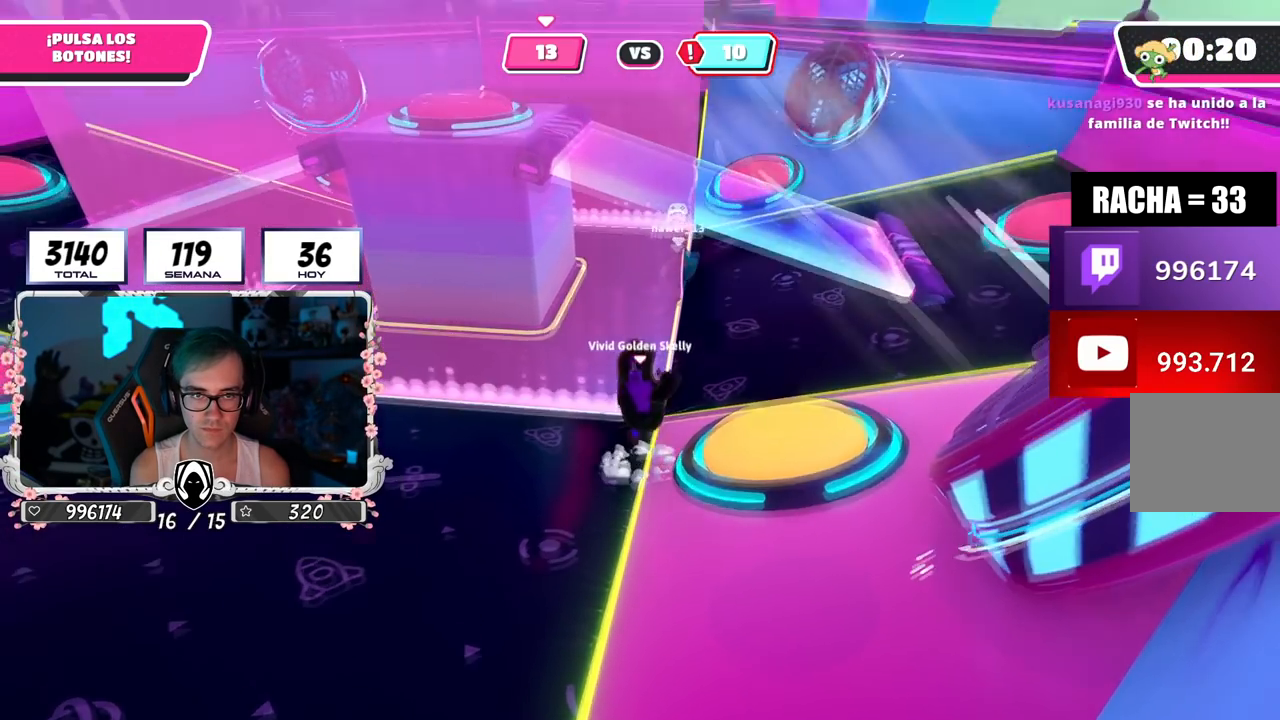
{"buttons": [], "left_stick": "left", "right_stick": "center", "events": [[17, "SQUARE", "up"], [234, "left_stick", "up"], [301, "left_stick", "left"]]}
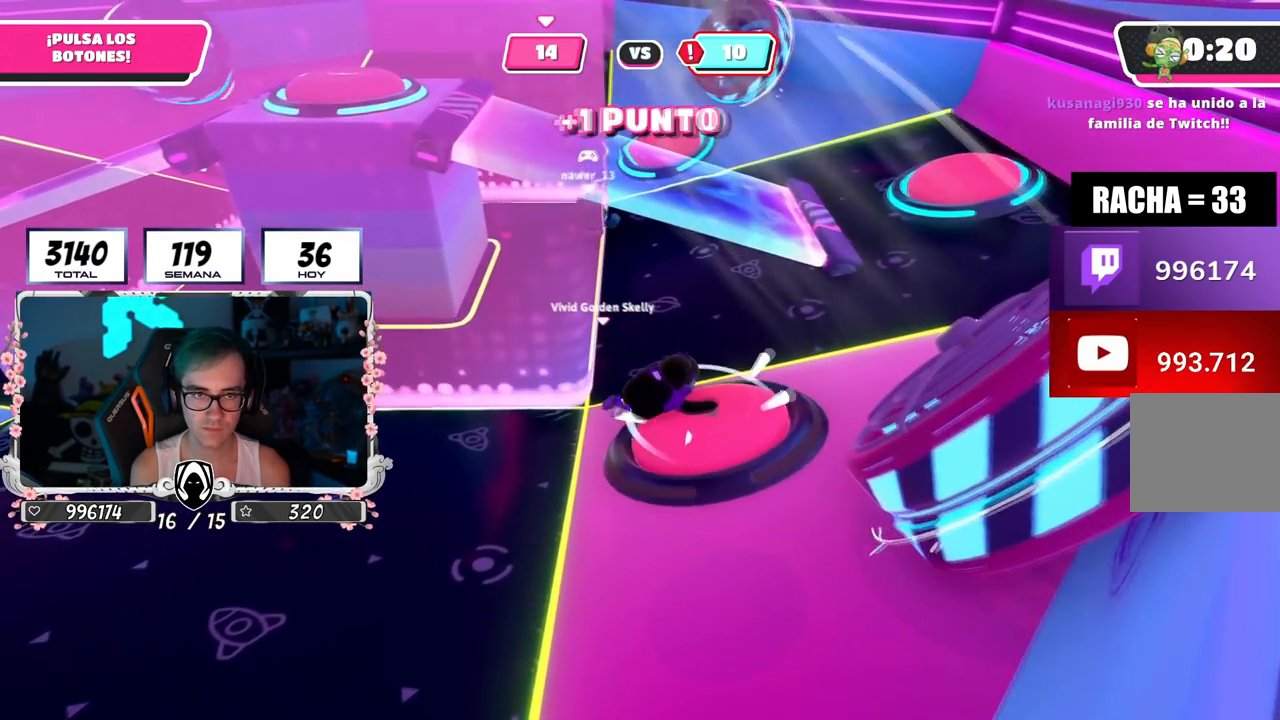
{"buttons": [], "left_stick": "up-left", "right_stick": "center", "events": [[66, "left_stick", "up-left"], [117, "right_stick", "left"], [417, "right_stick", "center"]]}
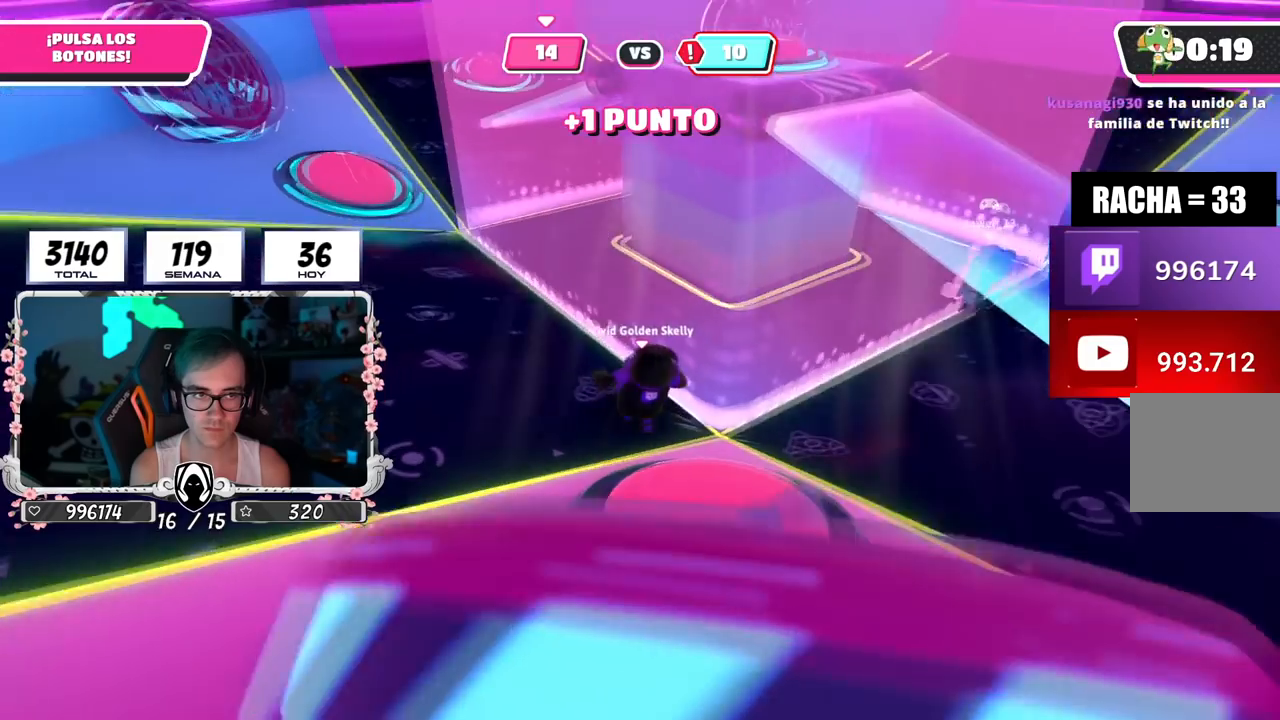
{"buttons": [], "left_stick": "up-left", "right_stick": "right", "events": [[100, "right_stick", "right"]]}
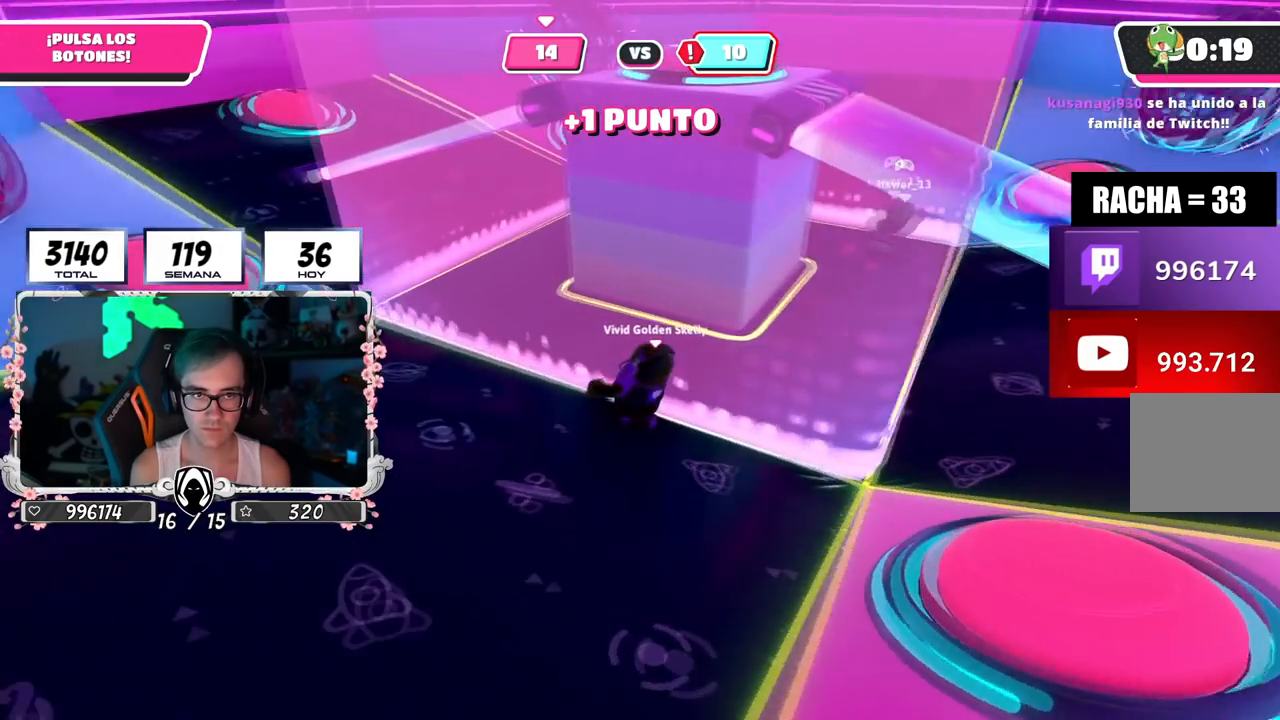
{"buttons": [], "left_stick": "left", "right_stick": "right", "events": [[350, "left_stick", "left"]]}
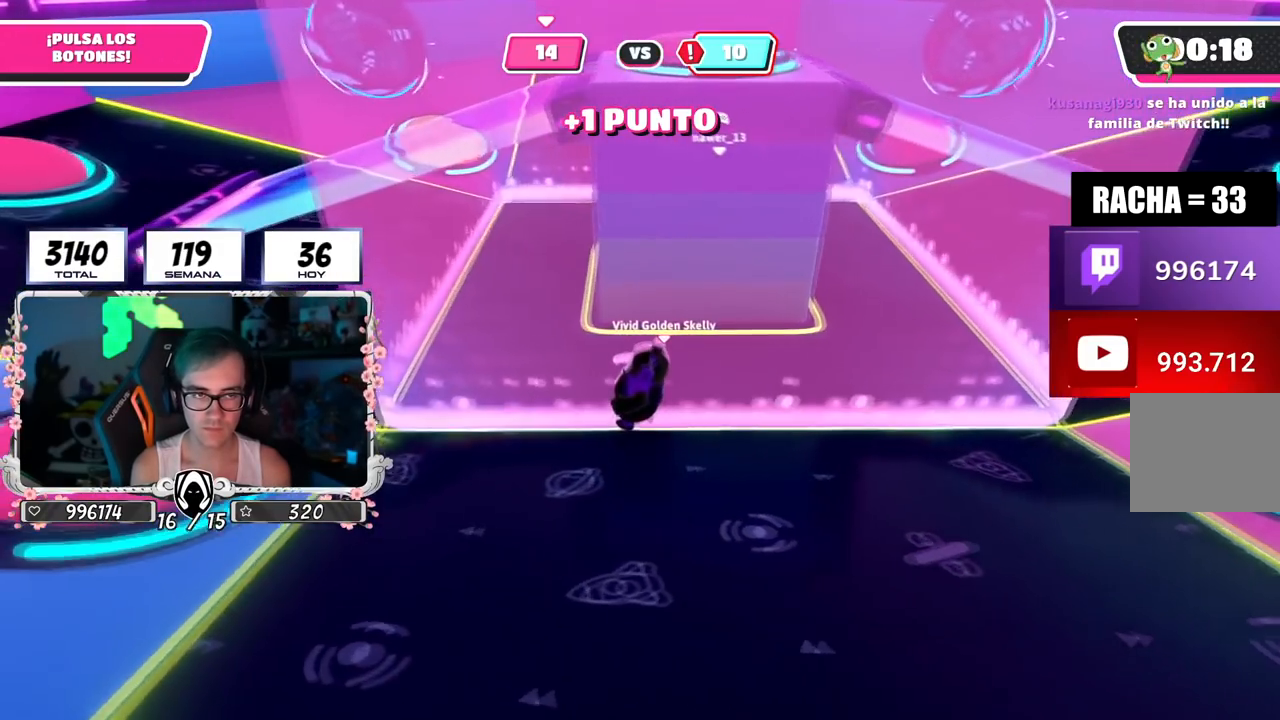
{"buttons": [], "left_stick": "right", "right_stick": "up-left", "events": [[84, "left_stick", "down-right"], [184, "right_stick", "center"], [267, "left_stick", "down-left"], [417, "left_stick", "right"], [484, "right_stick", "up-left"]]}
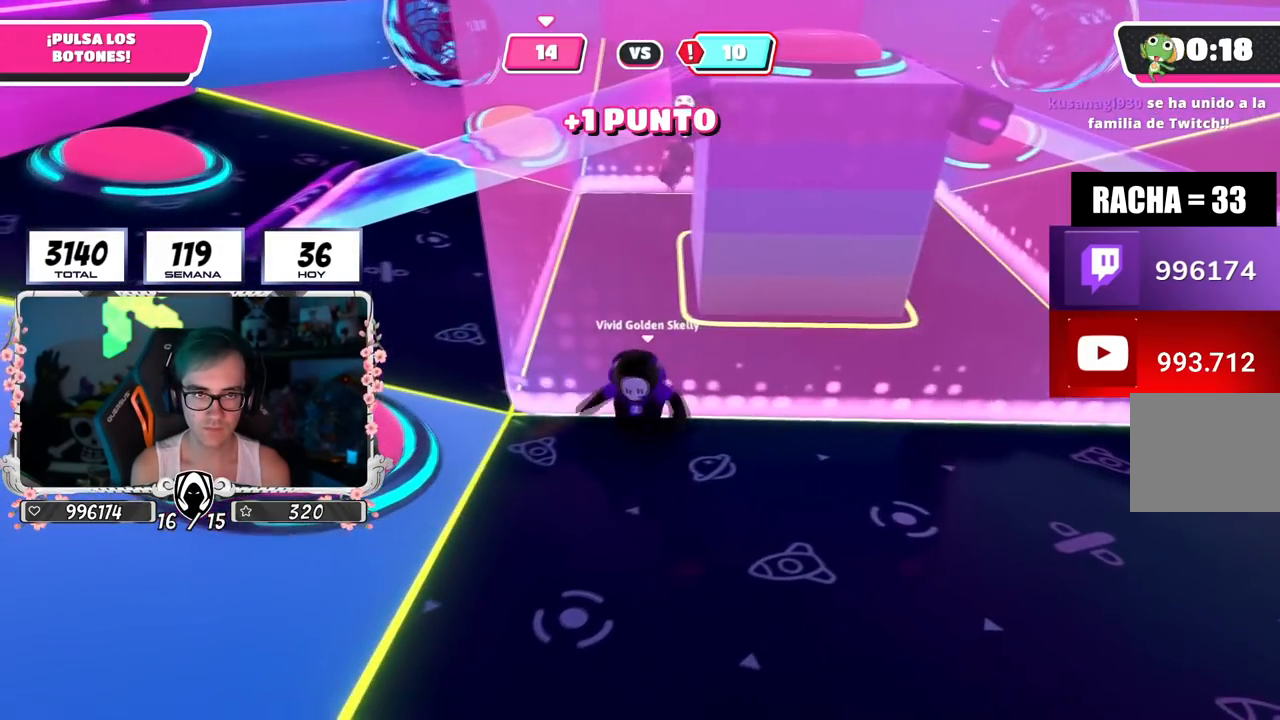
{"buttons": [], "left_stick": "right", "right_stick": "center", "events": [[50, "right_stick", "center"], [66, "left_stick", "left"], [217, "left_stick", "right"], [350, "left_stick", "left"], [467, "left_stick", "right"]]}
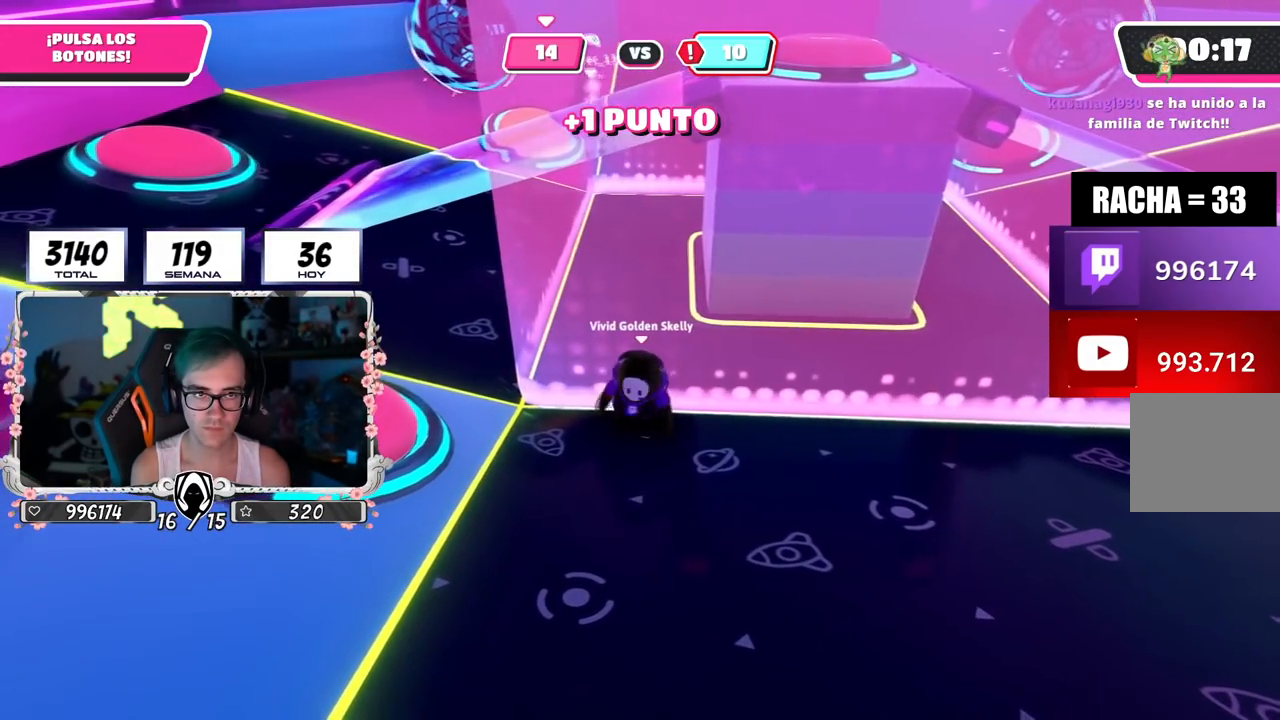
{"buttons": [], "left_stick": "right", "right_stick": "left", "events": [[334, "right_stick", "left"]]}